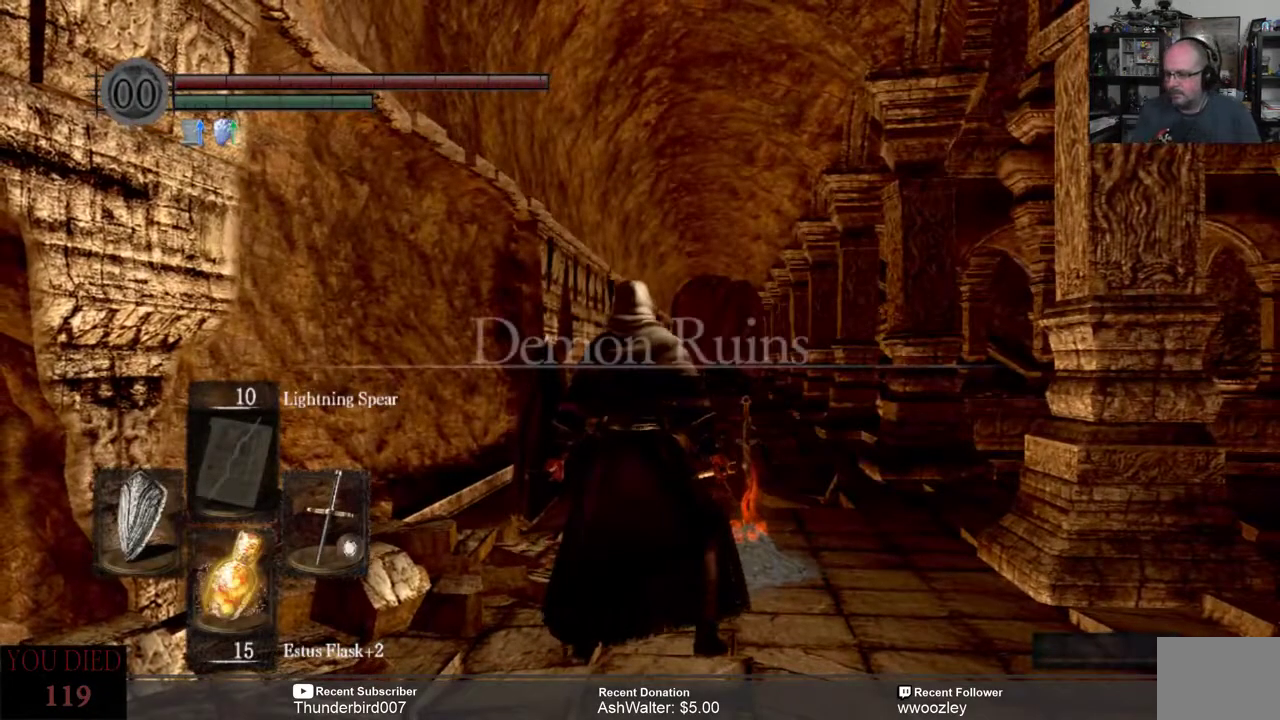
Gameplay with a controller (Xbox layout); each line is a JSON object with the inputs held at the frame after it. "events" lists button and stick changes between this image and that frame as [ms after this image, input, new state], when the widget could be followed in between. Not read: L1.
{"buttons": [], "left_stick": "center", "right_stick": "center", "events": [[133, "right_stick", "down"], [300, "right_stick", "center"]]}
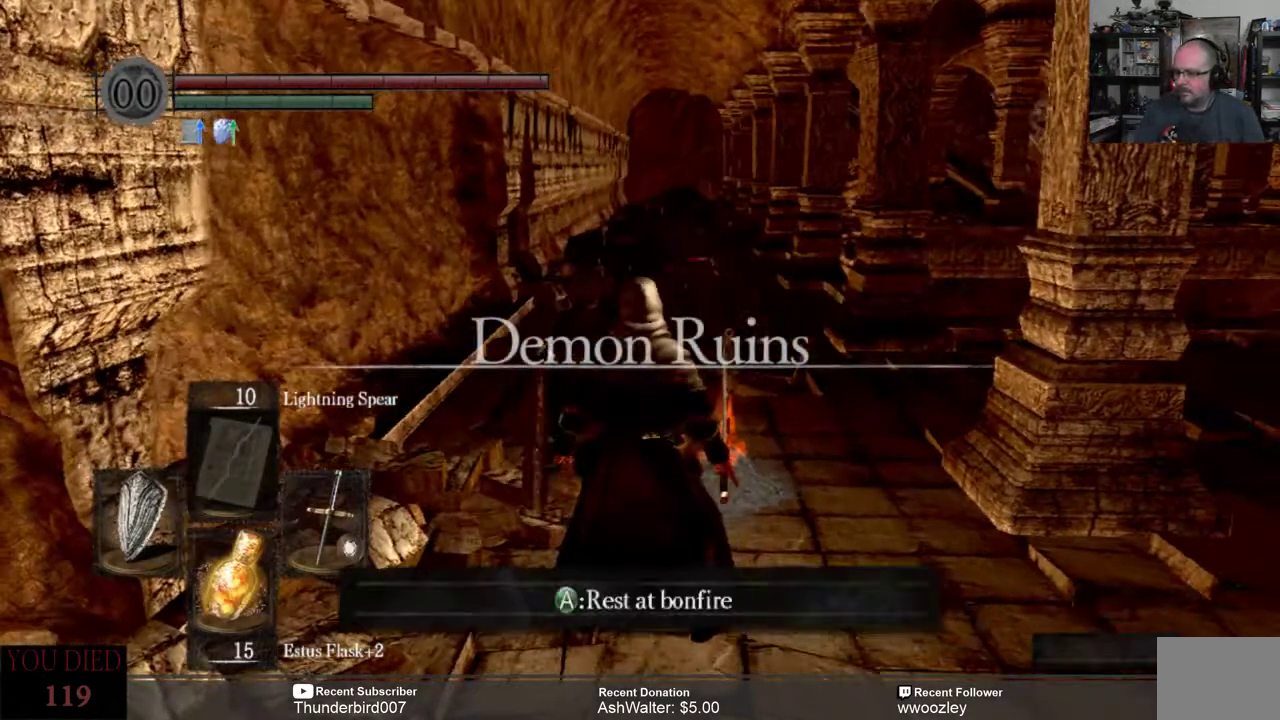
{"buttons": [], "left_stick": "up-left", "right_stick": "center", "events": [[150, "left_stick", "left"], [267, "left_stick", "up-left"]]}
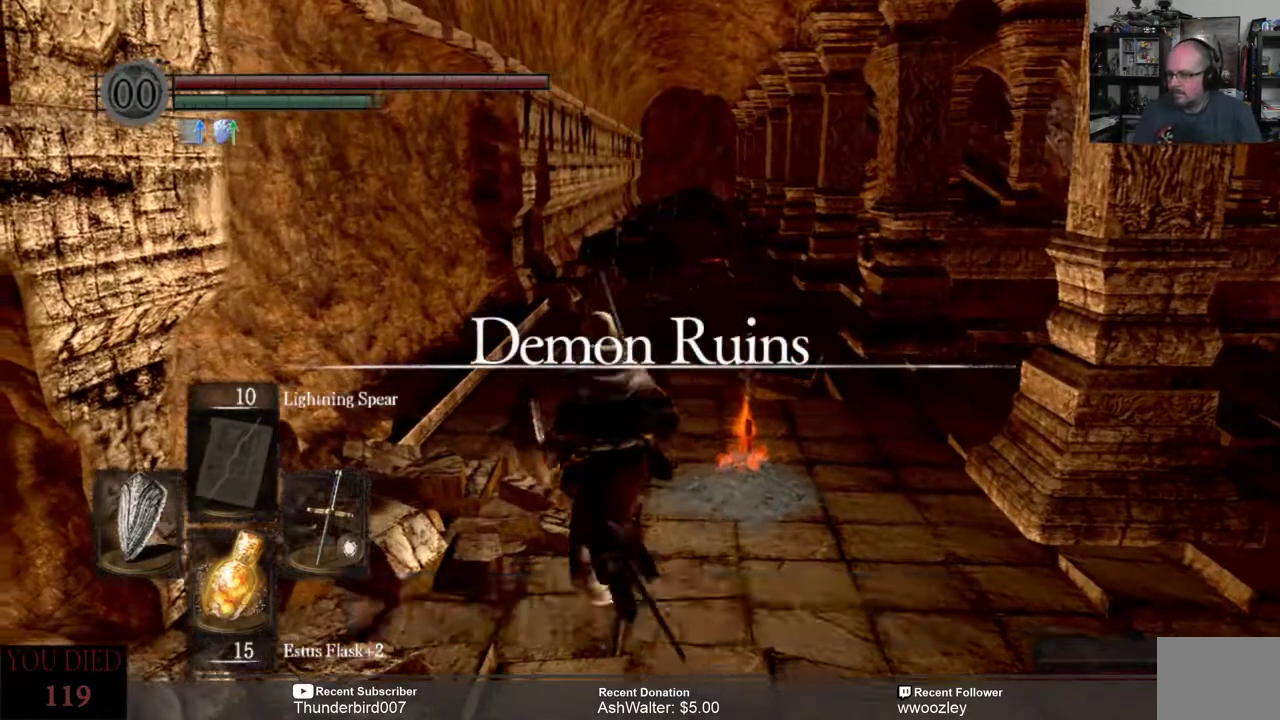
{"buttons": [], "left_stick": "up", "right_stick": "center", "events": [[200, "left_stick", "up"]]}
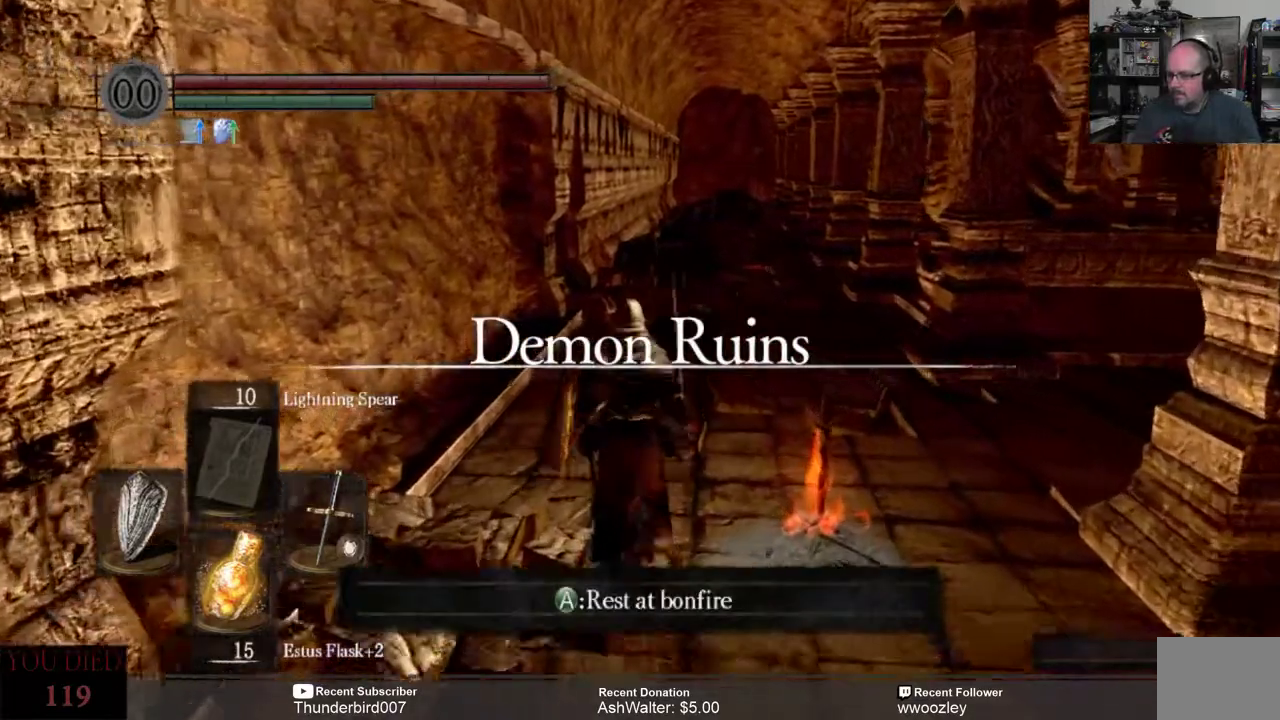
{"buttons": [], "left_stick": "center", "right_stick": "center", "events": [[367, "left_stick", "center"]]}
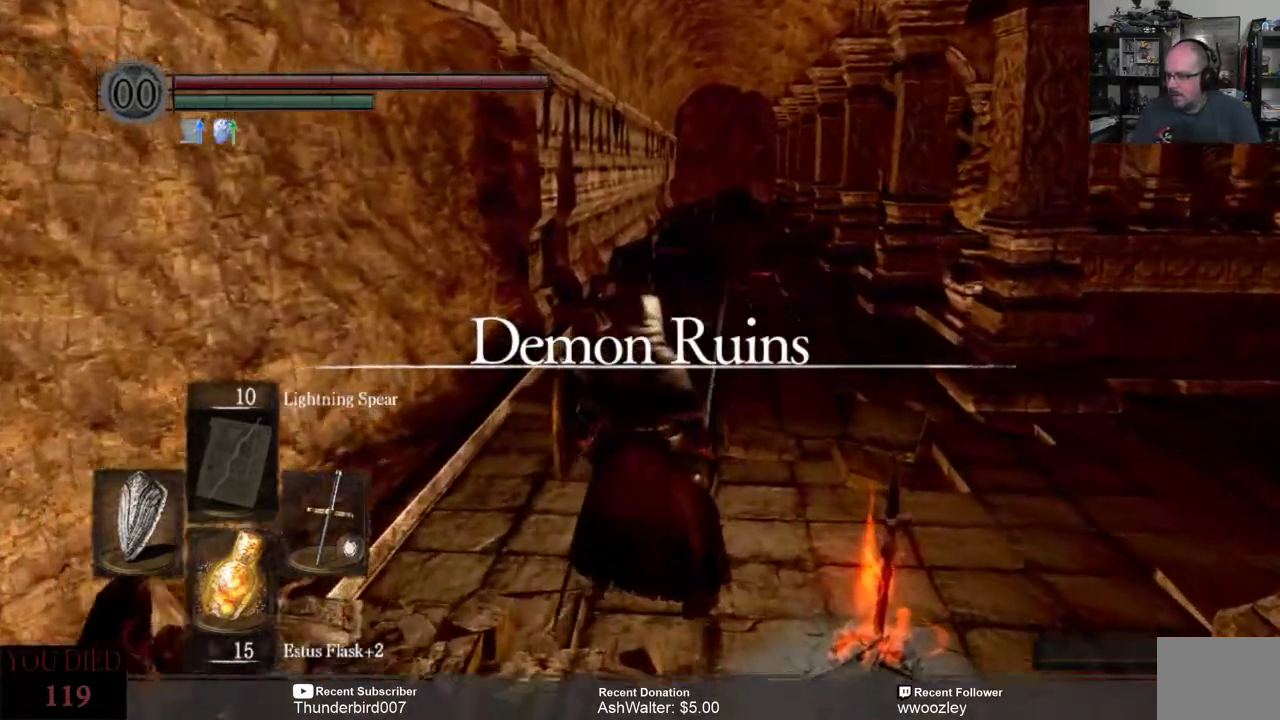
{"buttons": [], "left_stick": "up", "right_stick": "center", "events": [[467, "left_stick", "up"]]}
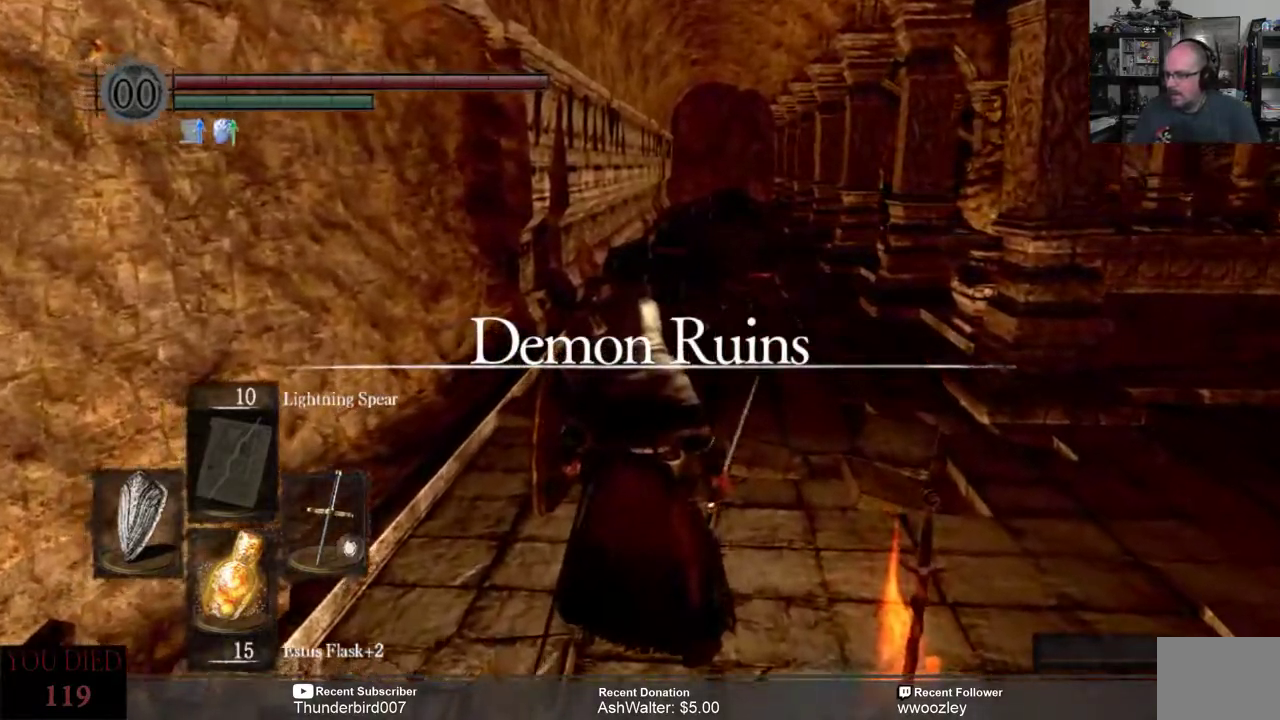
{"buttons": [], "left_stick": "up", "right_stick": "center", "events": []}
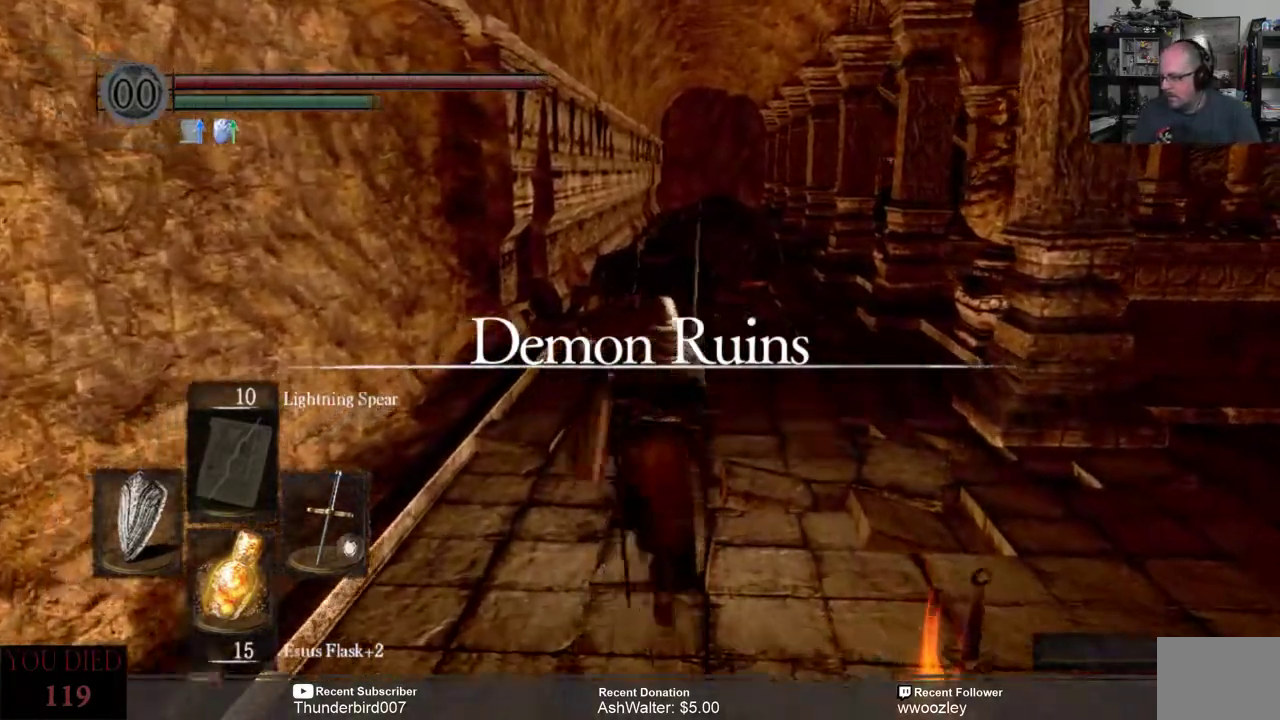
{"buttons": [], "left_stick": "up", "right_stick": "center", "events": []}
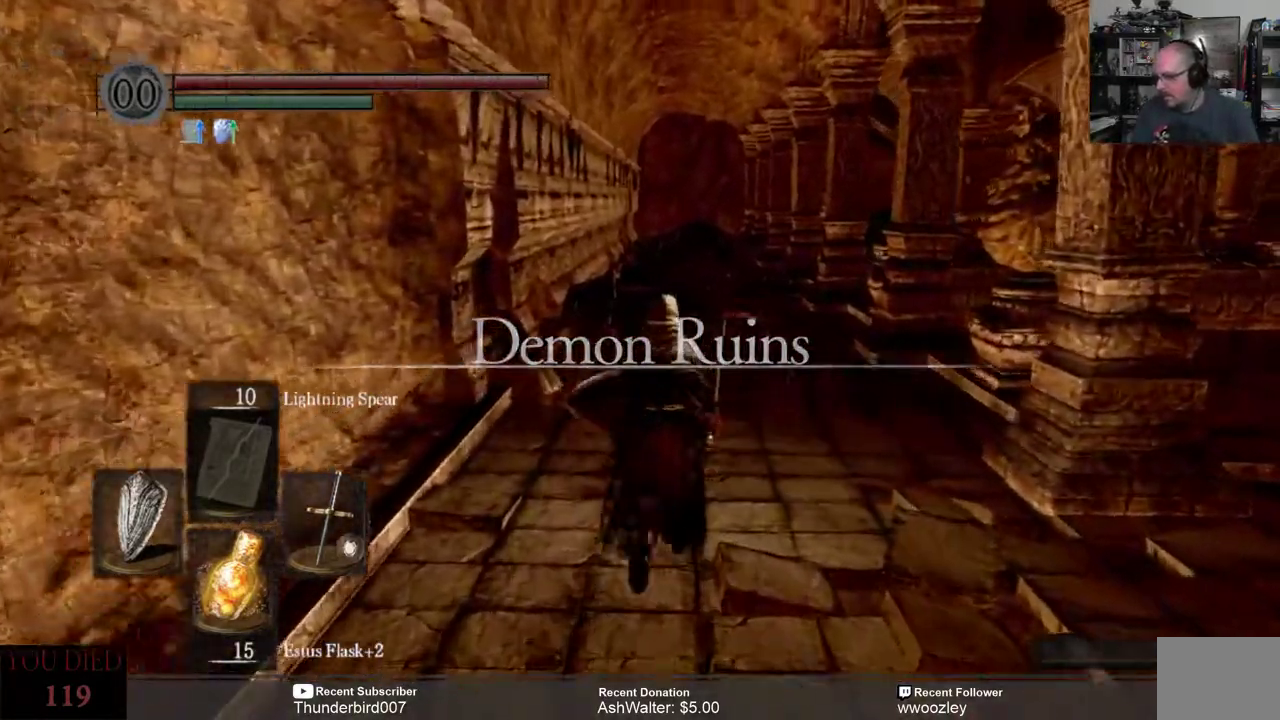
{"buttons": [], "left_stick": "up", "right_stick": "center", "events": []}
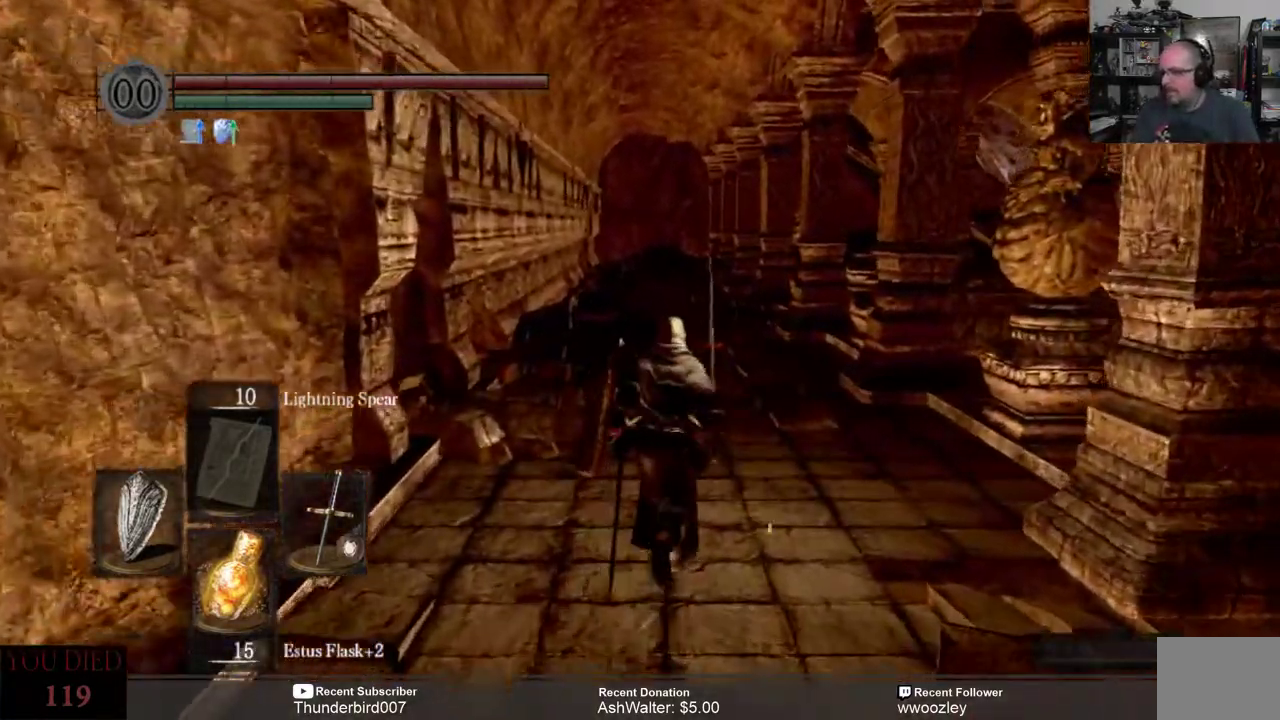
{"buttons": [], "left_stick": "up", "right_stick": "center", "events": []}
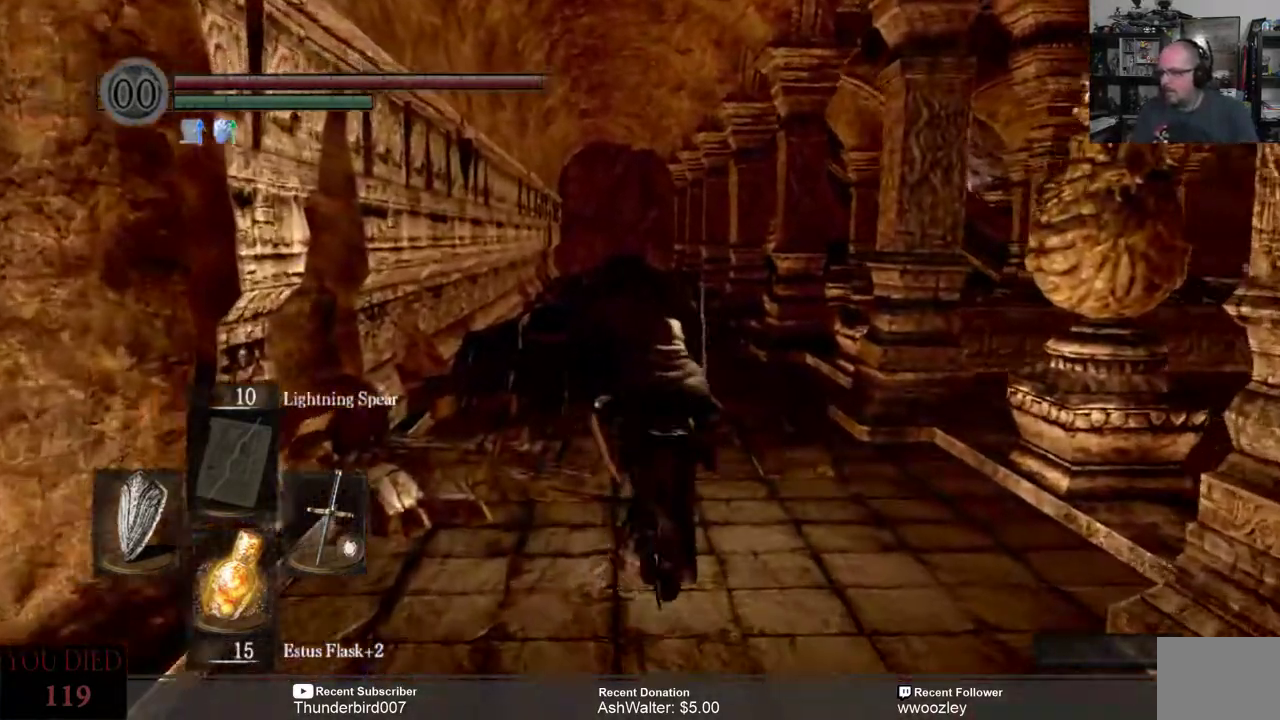
{"buttons": [], "left_stick": "up", "right_stick": "center", "events": []}
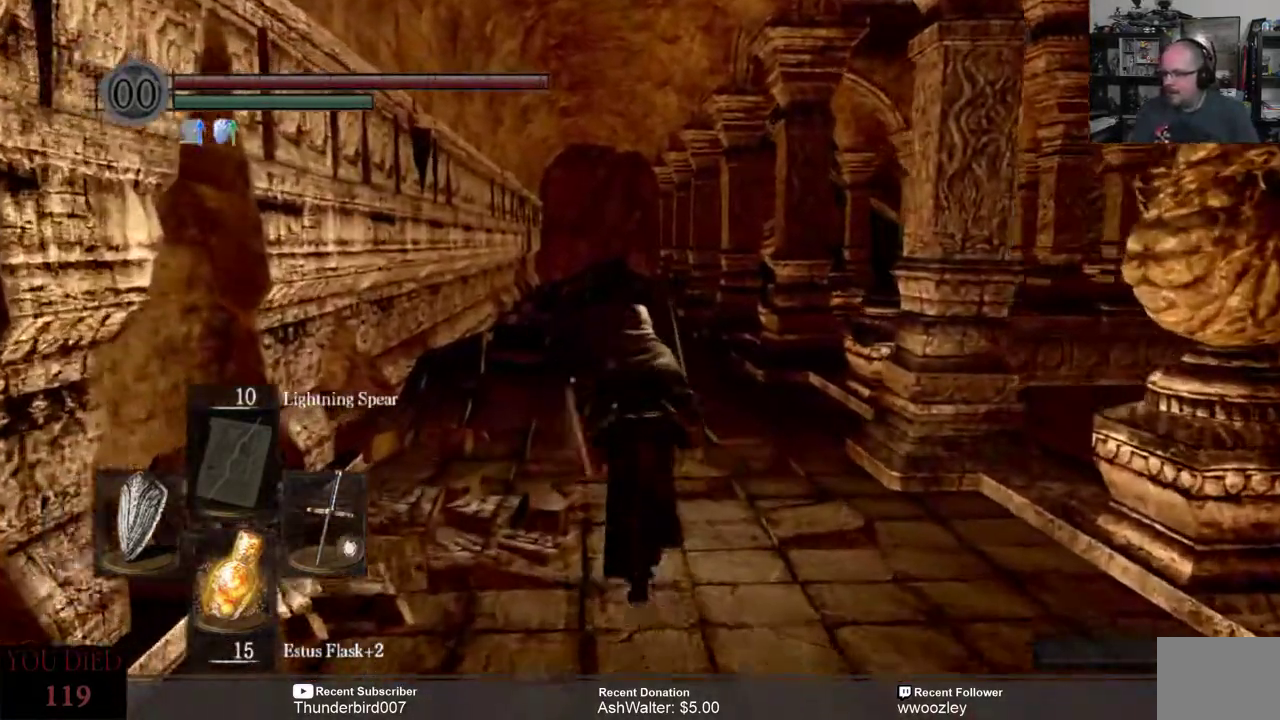
{"buttons": [], "left_stick": "up", "right_stick": "center", "events": []}
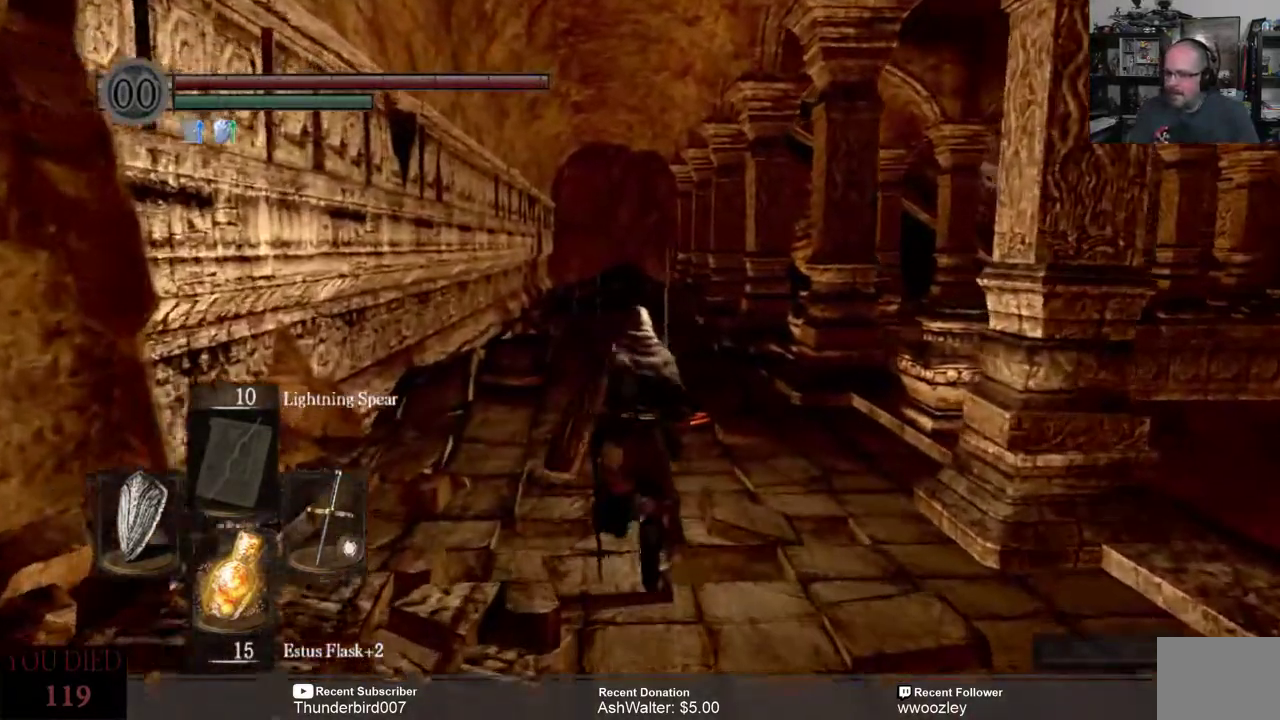
{"buttons": [], "left_stick": "up", "right_stick": "center", "events": []}
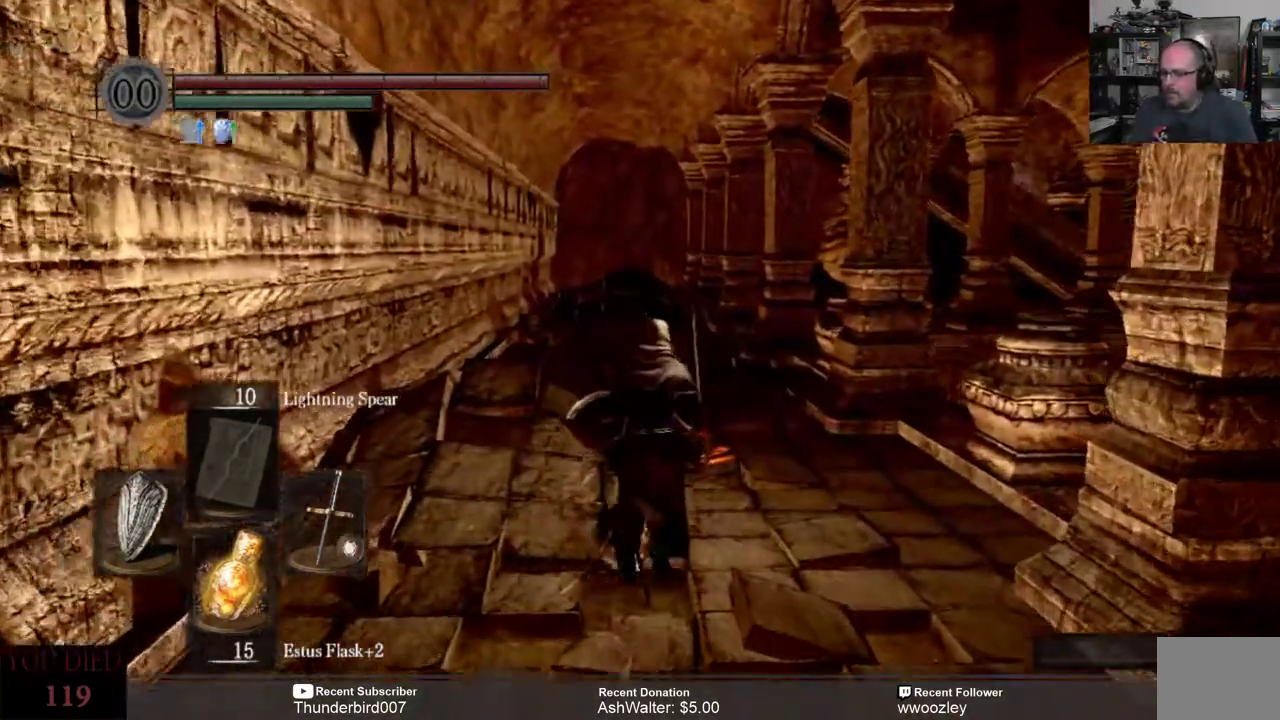
{"buttons": [], "left_stick": "up", "right_stick": "center", "events": []}
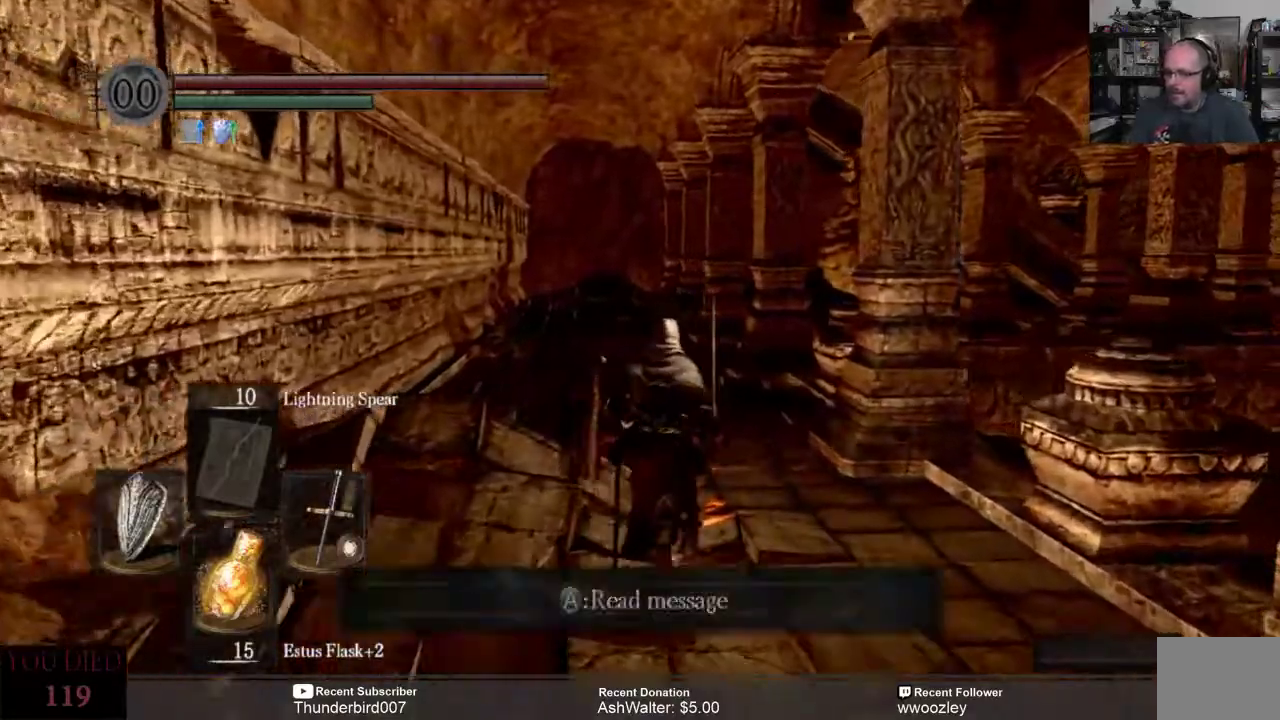
{"buttons": [], "left_stick": "up", "right_stick": "center", "events": []}
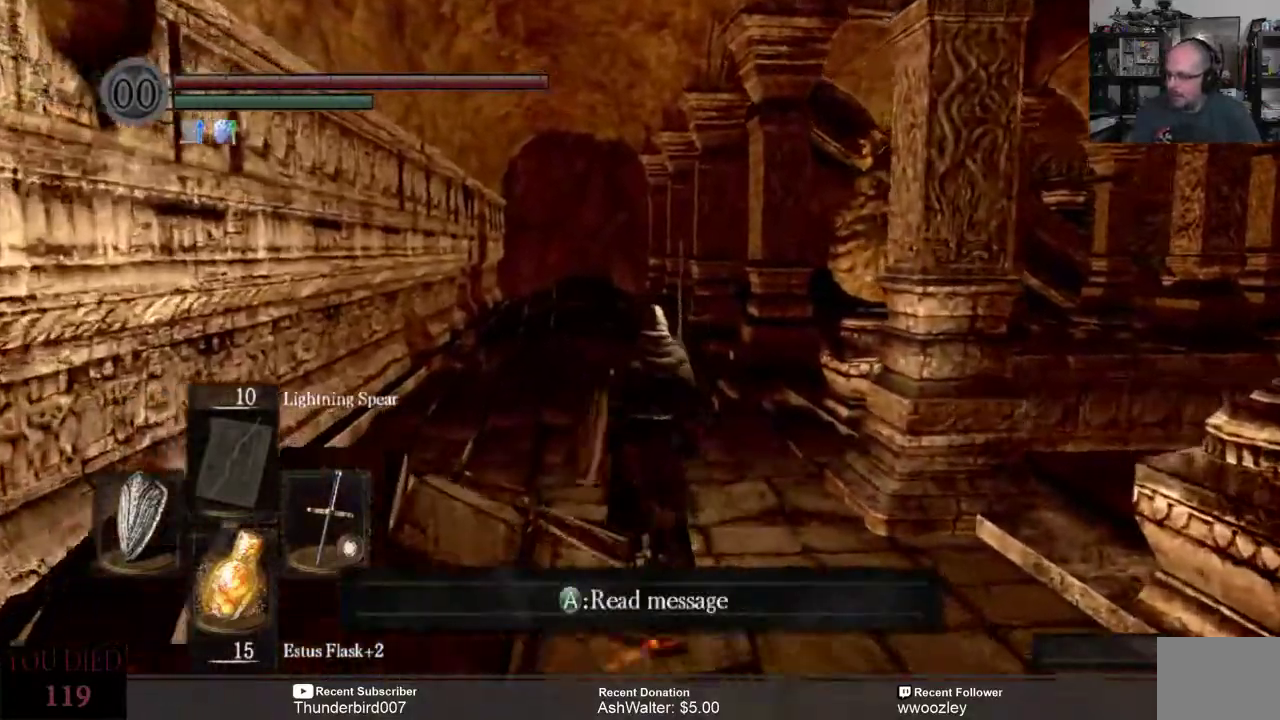
{"buttons": [], "left_stick": "up", "right_stick": "center", "events": []}
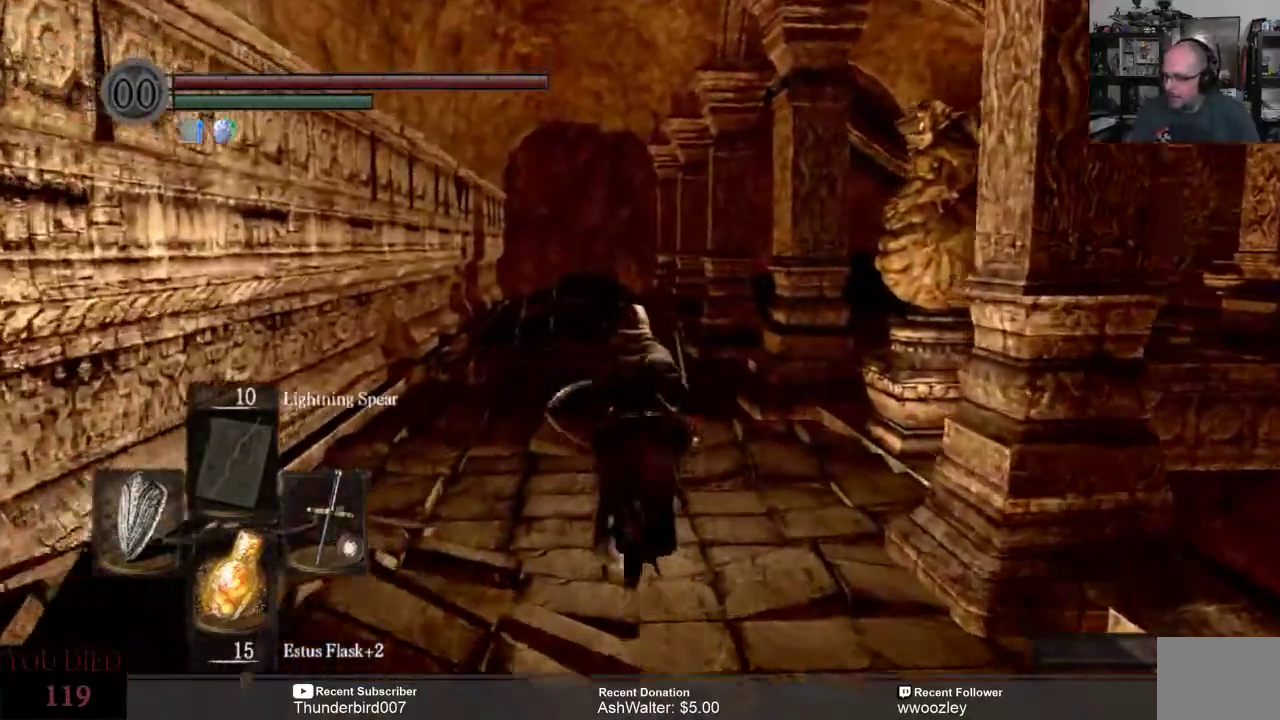
{"buttons": [], "left_stick": "up", "right_stick": "center", "events": []}
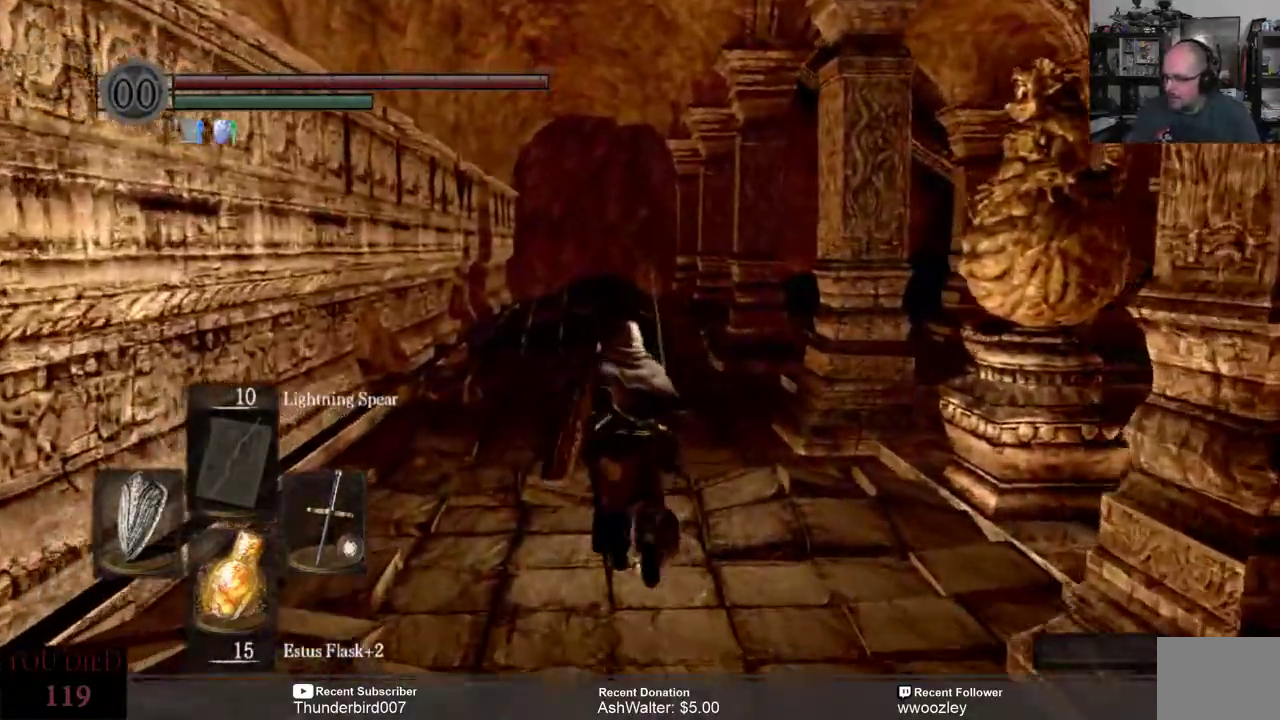
{"buttons": [], "left_stick": "up-left", "right_stick": "right", "events": [[200, "right_stick", "right"], [433, "left_stick", "up-left"]]}
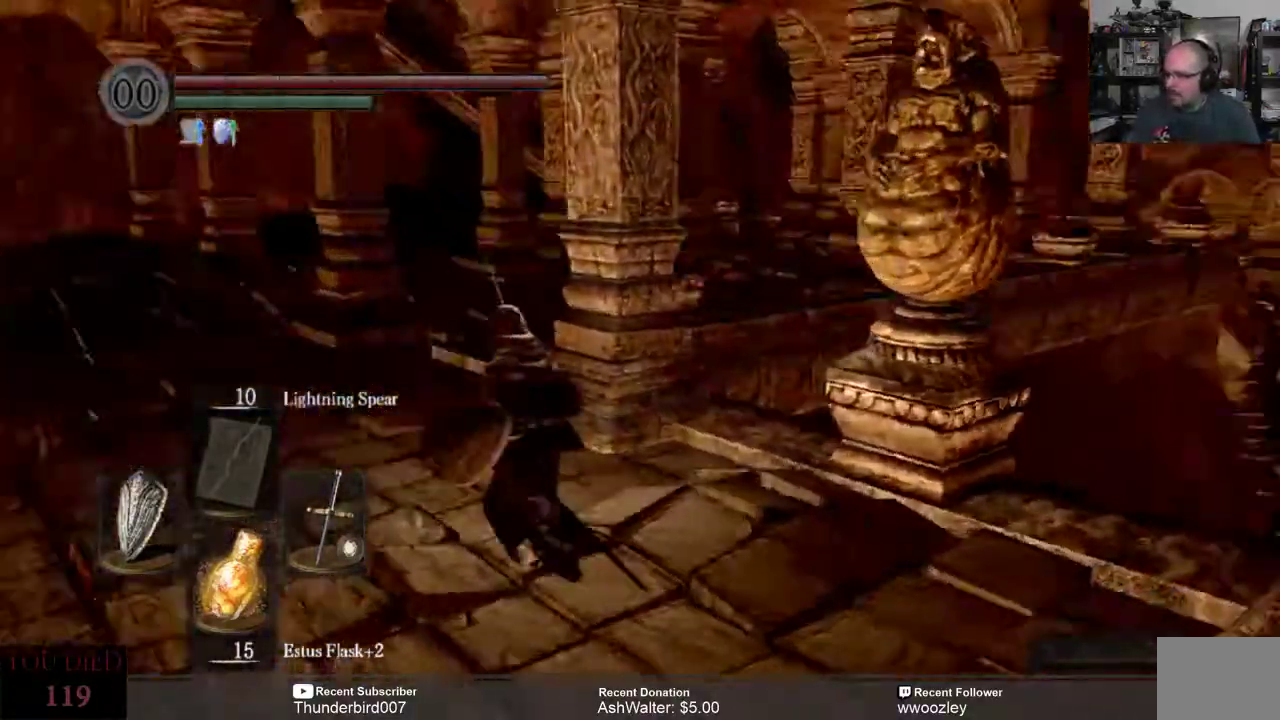
{"buttons": [], "left_stick": "left", "right_stick": "right", "events": [[200, "left_stick", "left"]]}
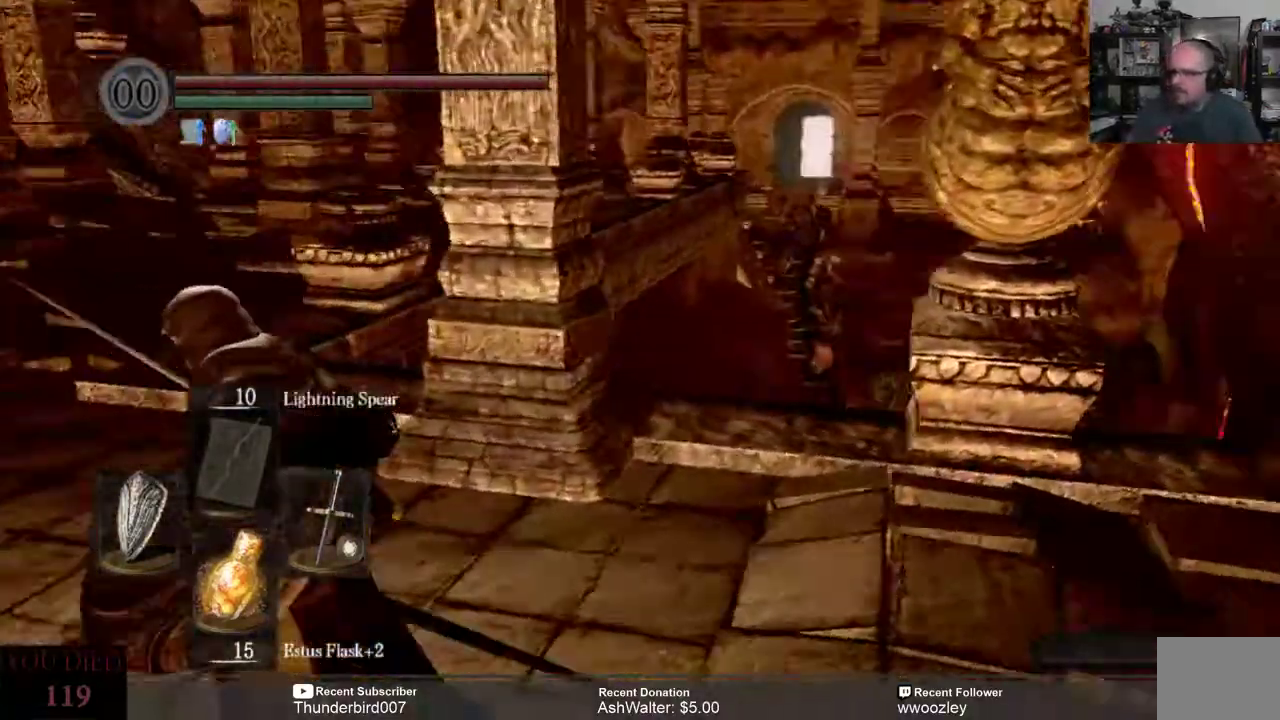
{"buttons": [], "left_stick": "left", "right_stick": "center", "events": [[200, "right_stick", "center"]]}
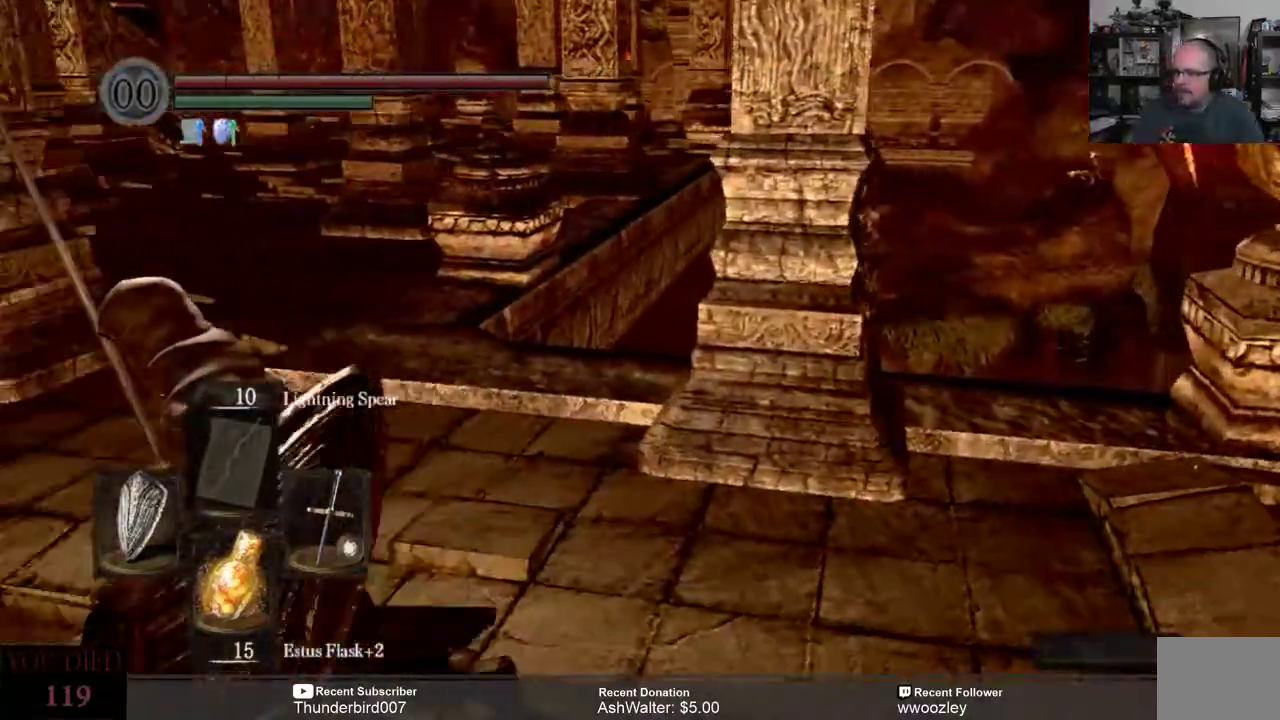
{"buttons": [], "left_stick": "up-left", "right_stick": "right", "events": [[367, "left_stick", "up-left"], [500, "right_stick", "right"]]}
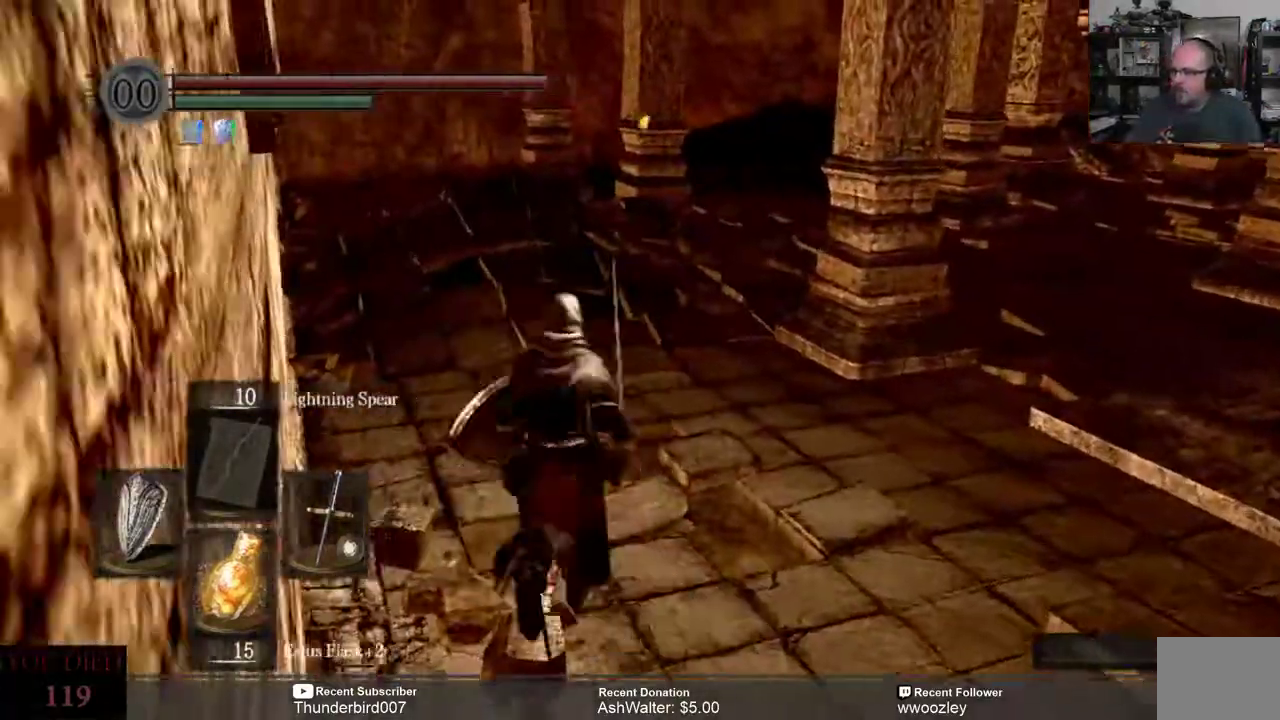
{"buttons": [], "left_stick": "up-left", "right_stick": "center", "events": [[433, "right_stick", "center"]]}
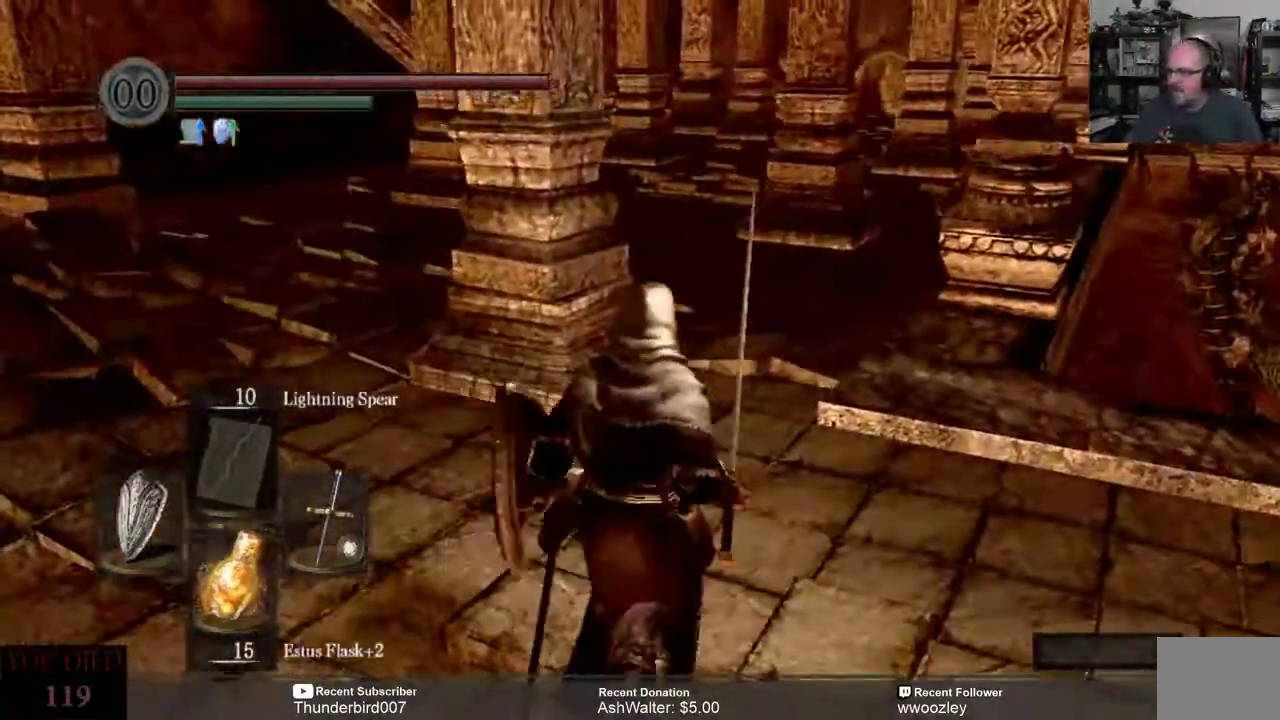
{"buttons": [], "left_stick": "up-left", "right_stick": "center", "events": []}
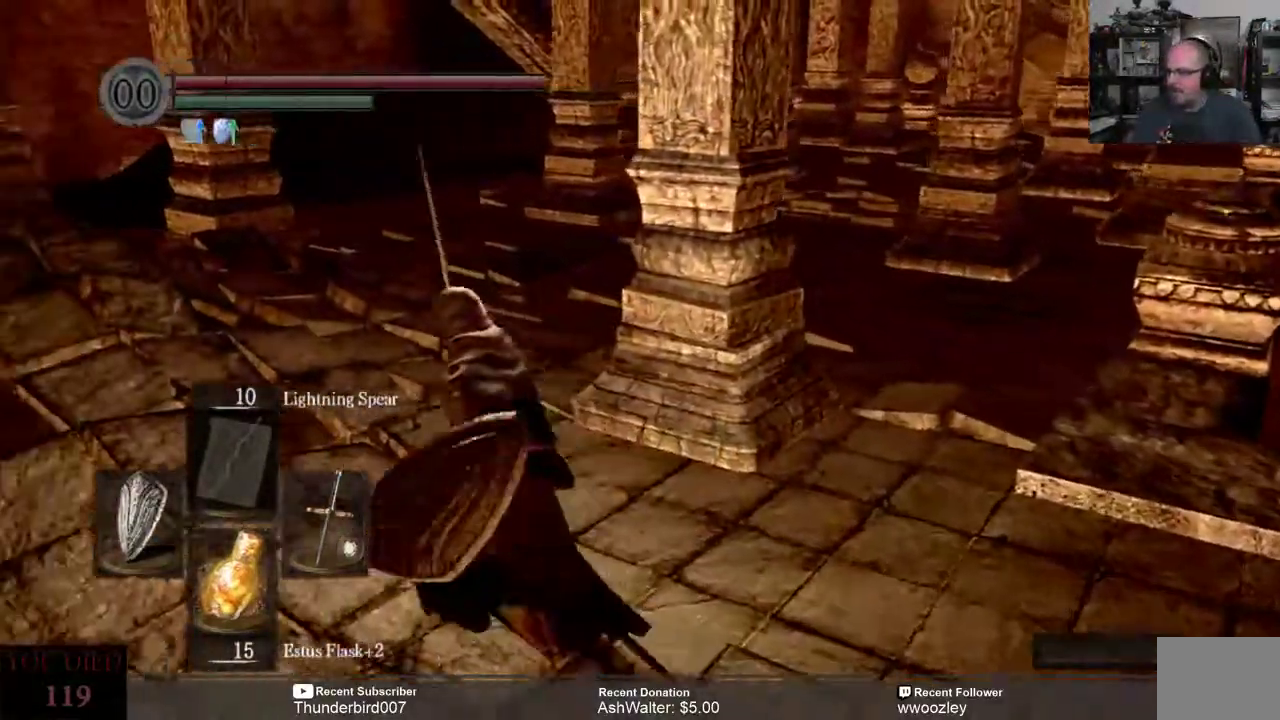
{"buttons": [], "left_stick": "up", "right_stick": "center", "events": [[200, "left_stick", "up"]]}
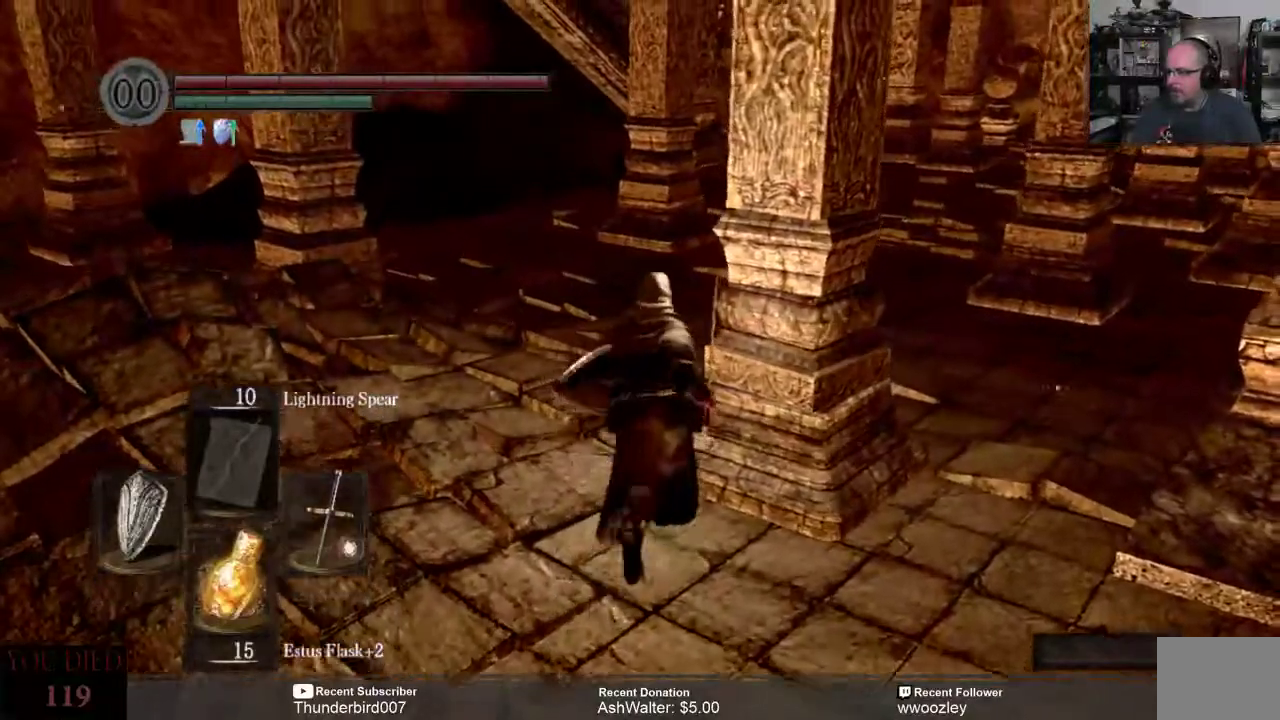
{"buttons": [], "left_stick": "up", "right_stick": "center", "events": []}
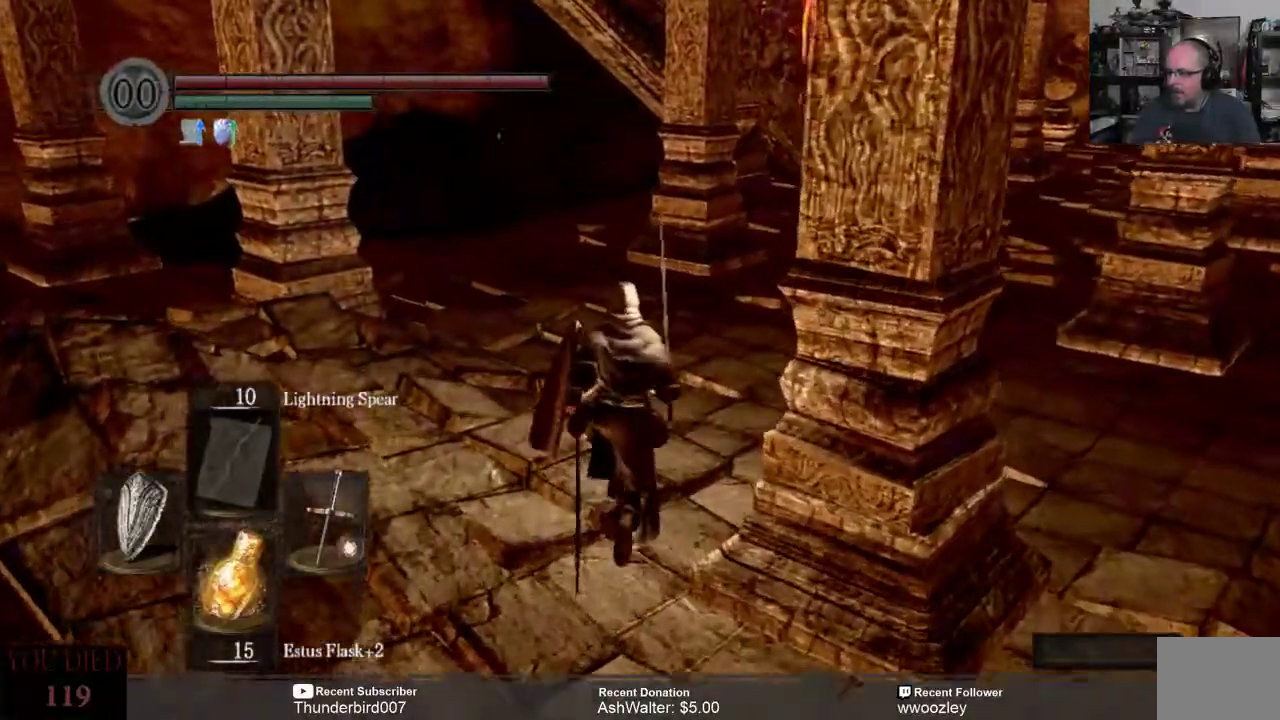
{"buttons": [], "left_stick": "center", "right_stick": "center", "events": [[217, "left_stick", "center"]]}
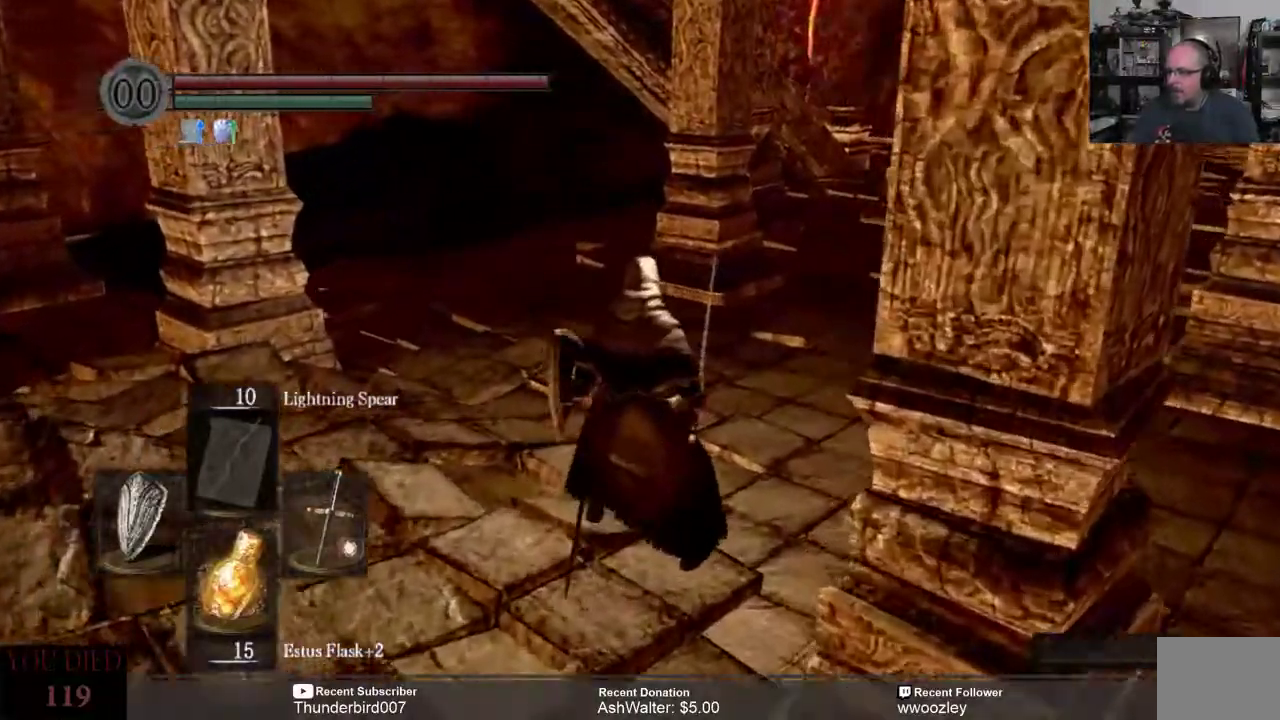
{"buttons": [], "left_stick": "up", "right_stick": "right", "events": [[33, "left_stick", "up"], [33, "right_stick", "right"]]}
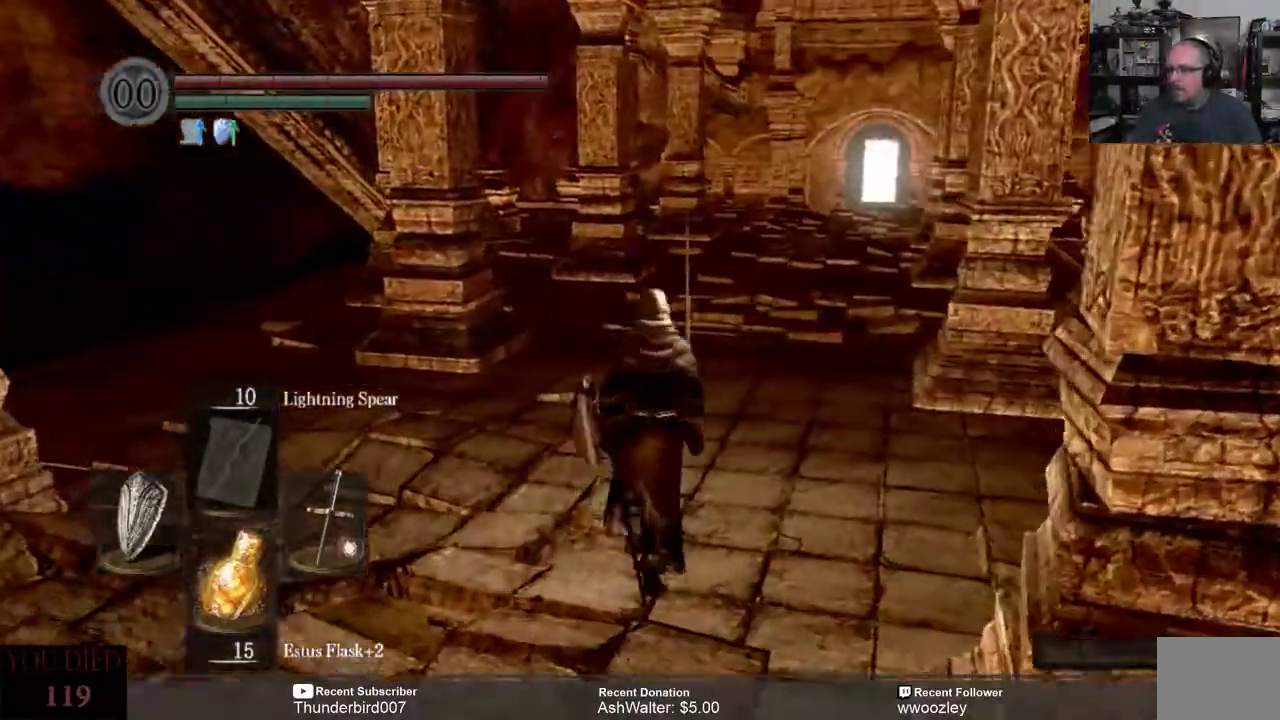
{"buttons": [], "left_stick": "up", "right_stick": "center", "events": [[200, "right_stick", "center"]]}
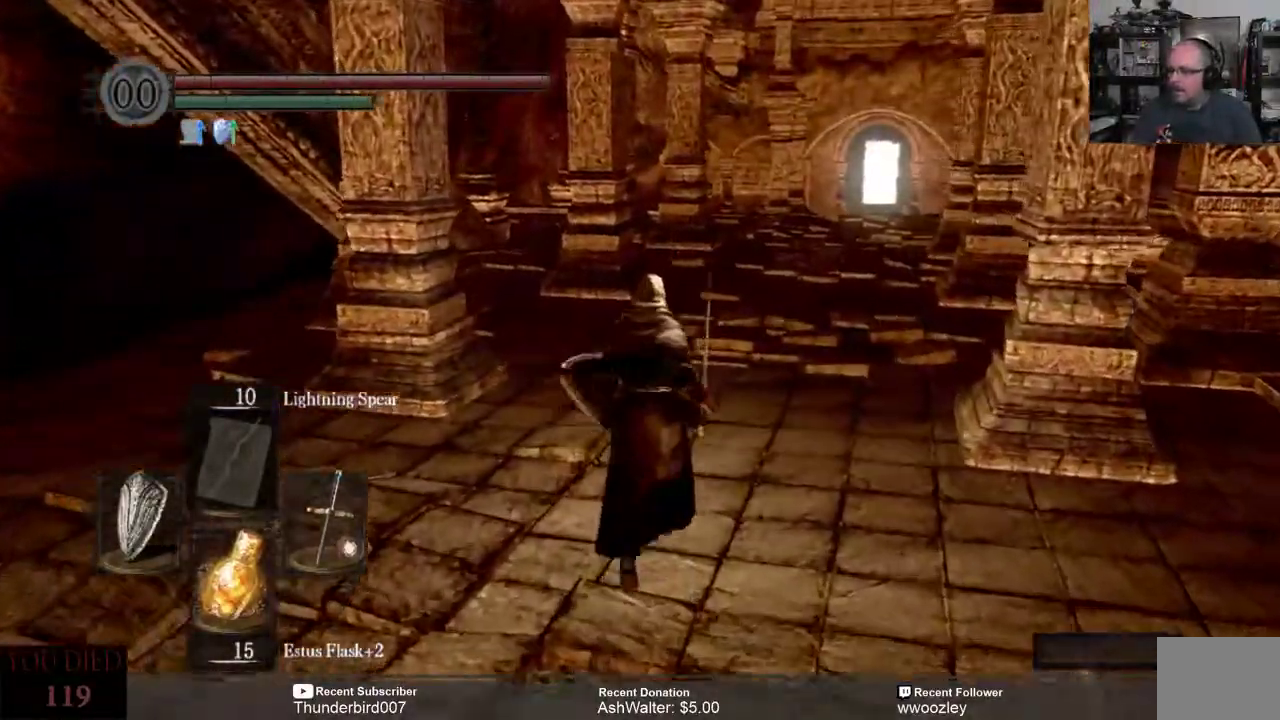
{"buttons": [], "left_stick": "up", "right_stick": "center", "events": []}
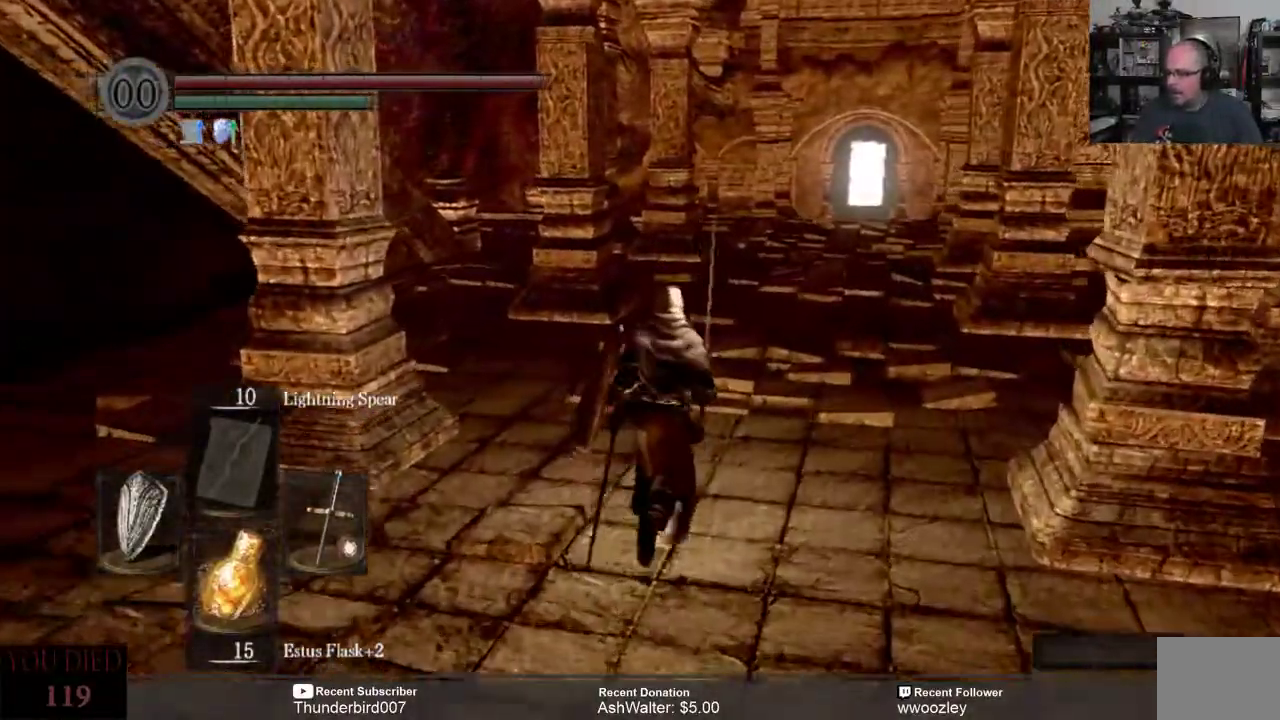
{"buttons": [], "left_stick": "up", "right_stick": "center", "events": []}
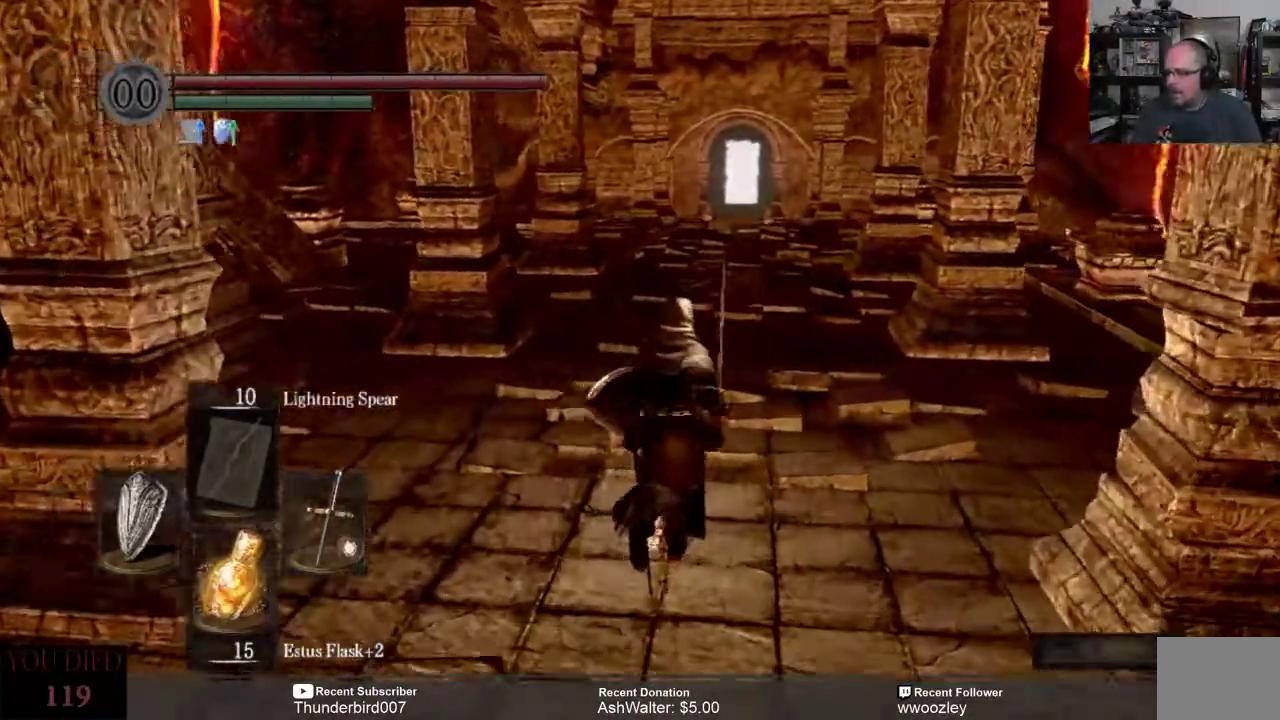
{"buttons": [], "left_stick": "up", "right_stick": "center", "events": []}
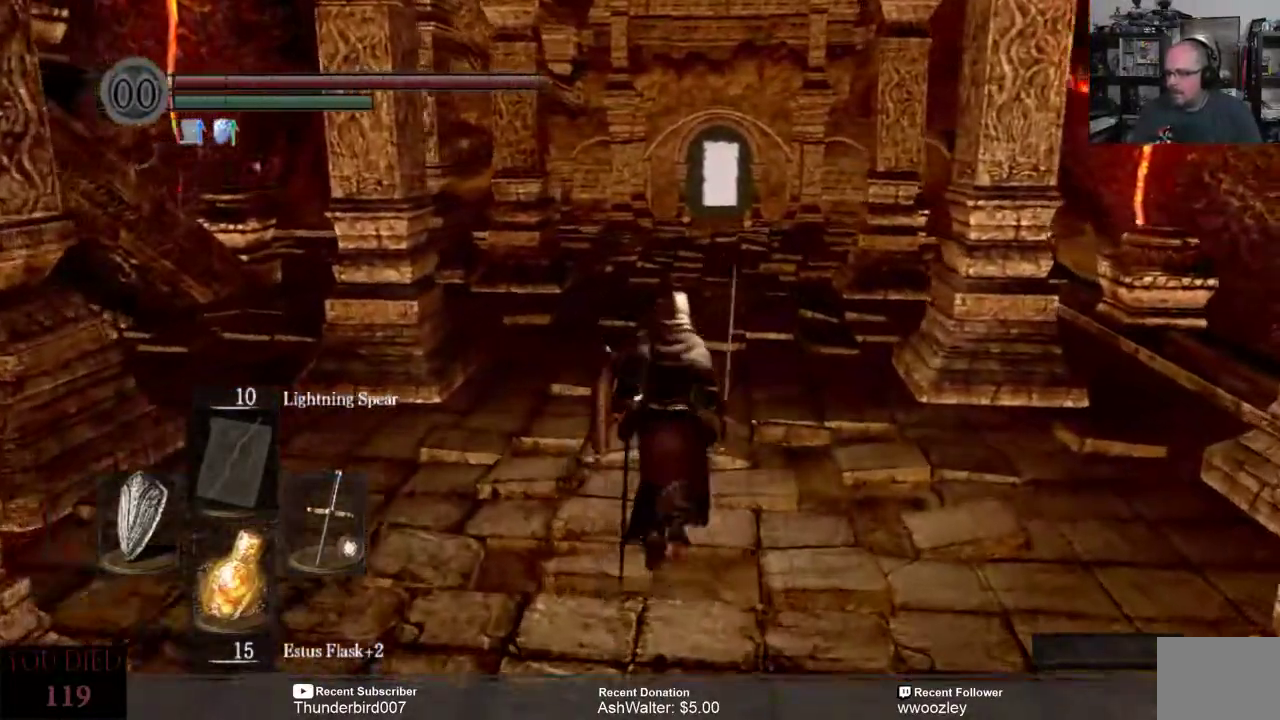
{"buttons": [], "left_stick": "up", "right_stick": "down-left", "events": [[500, "right_stick", "down-left"]]}